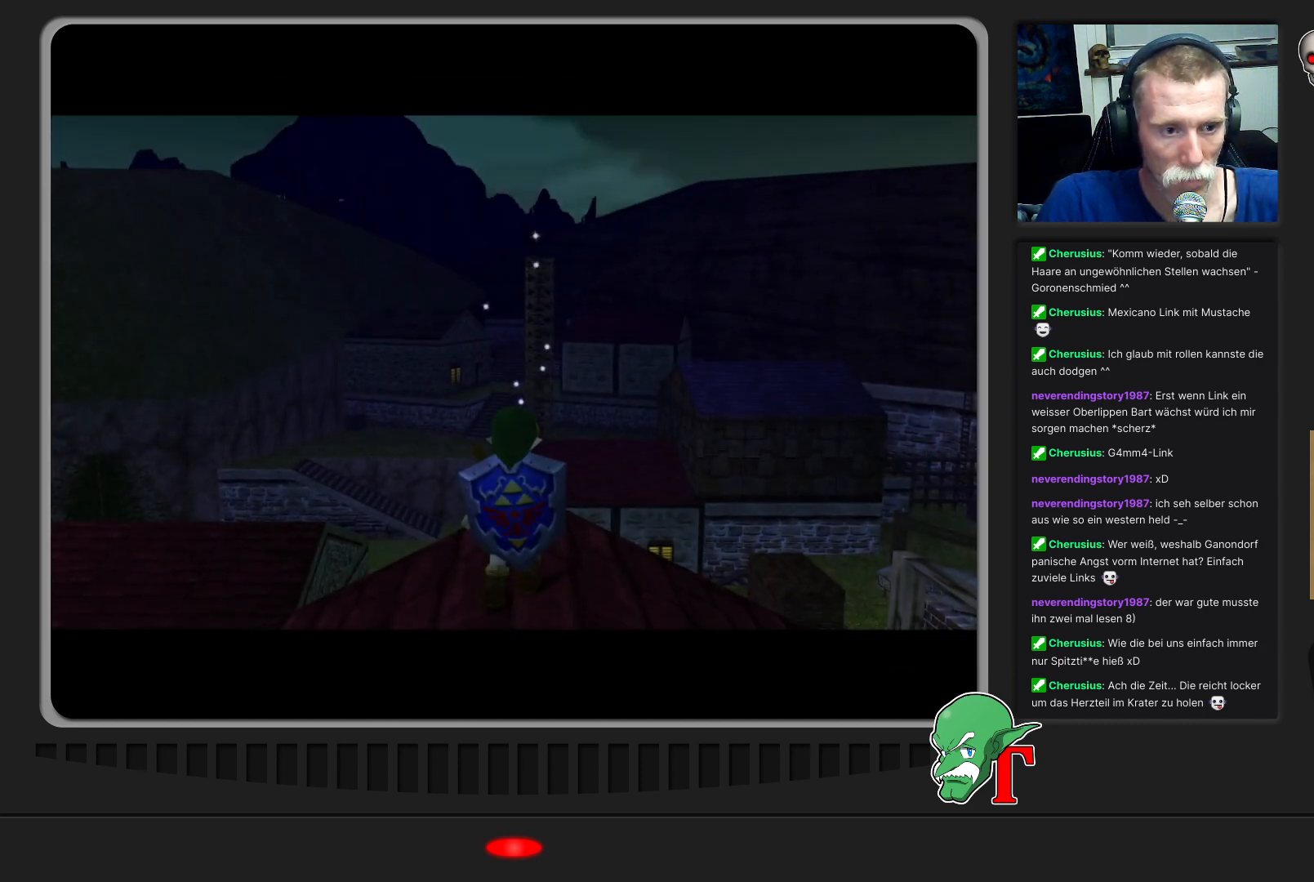
Gameplay with a controller (Nintendo layout); each line is a JSON object with the inputs held at the frame after it. "events" lists button and stick changes between this image and that frame as [ms after this image, input, new state], when the widget could be followed in between. Not read: L3 R3.
{"buttons": ["Z"], "left_stick": "center", "events": [[100, "left_stick", "down"], [333, "left_stick", "center"], [433, "Z", "down"]]}
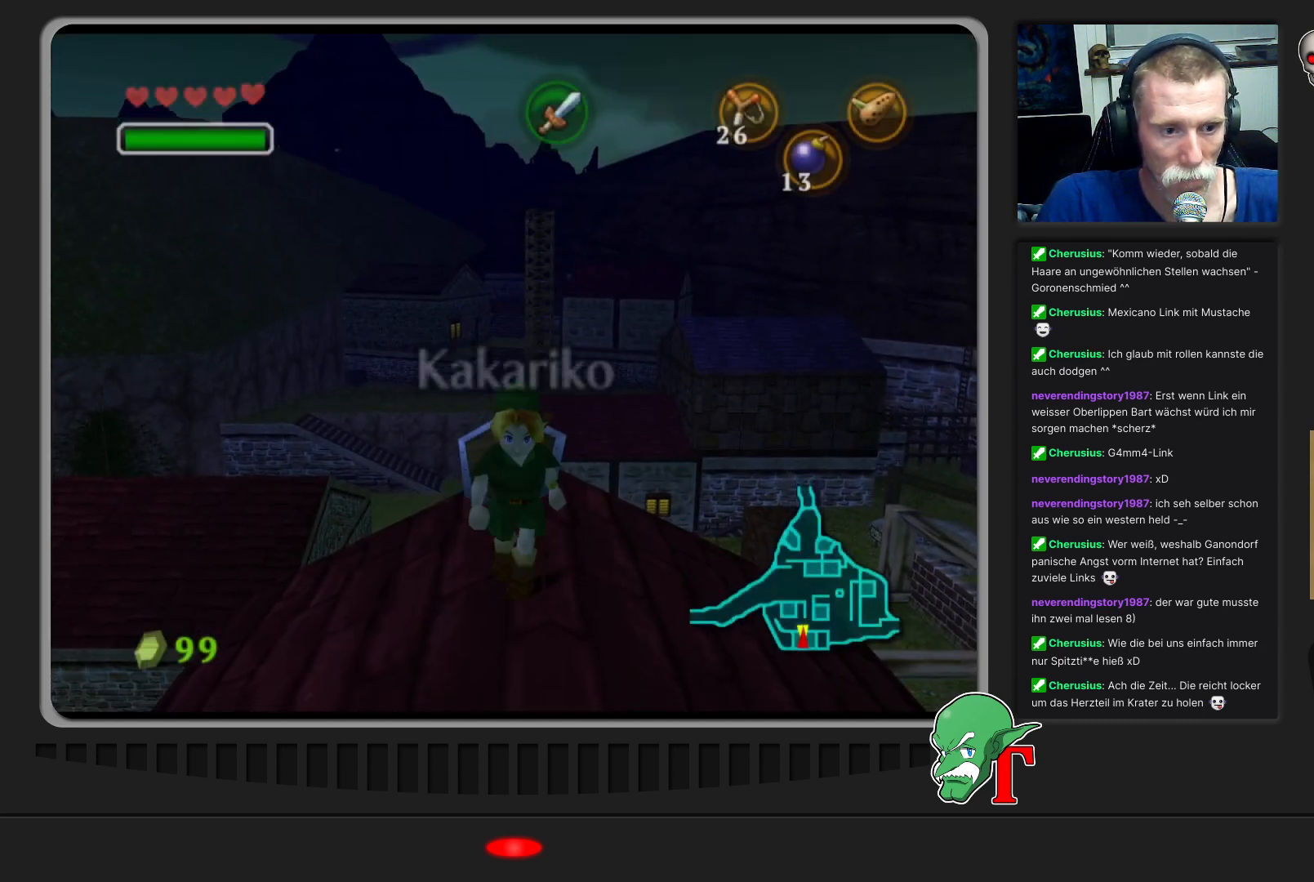
{"buttons": [], "left_stick": "center", "events": [[100, "Z", "up"]]}
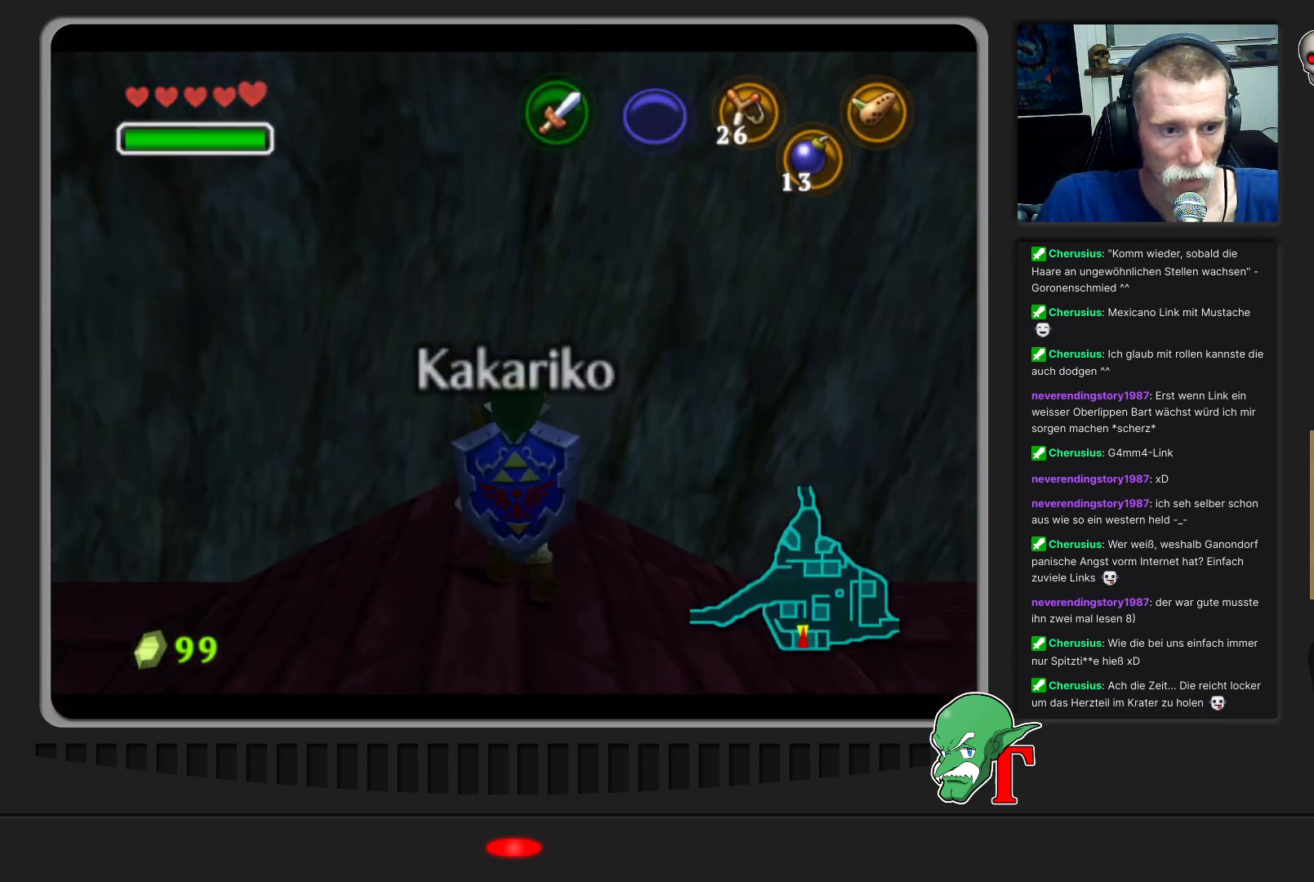
{"buttons": [], "left_stick": "left", "events": [[267, "left_stick", "up-left"], [467, "left_stick", "left"]]}
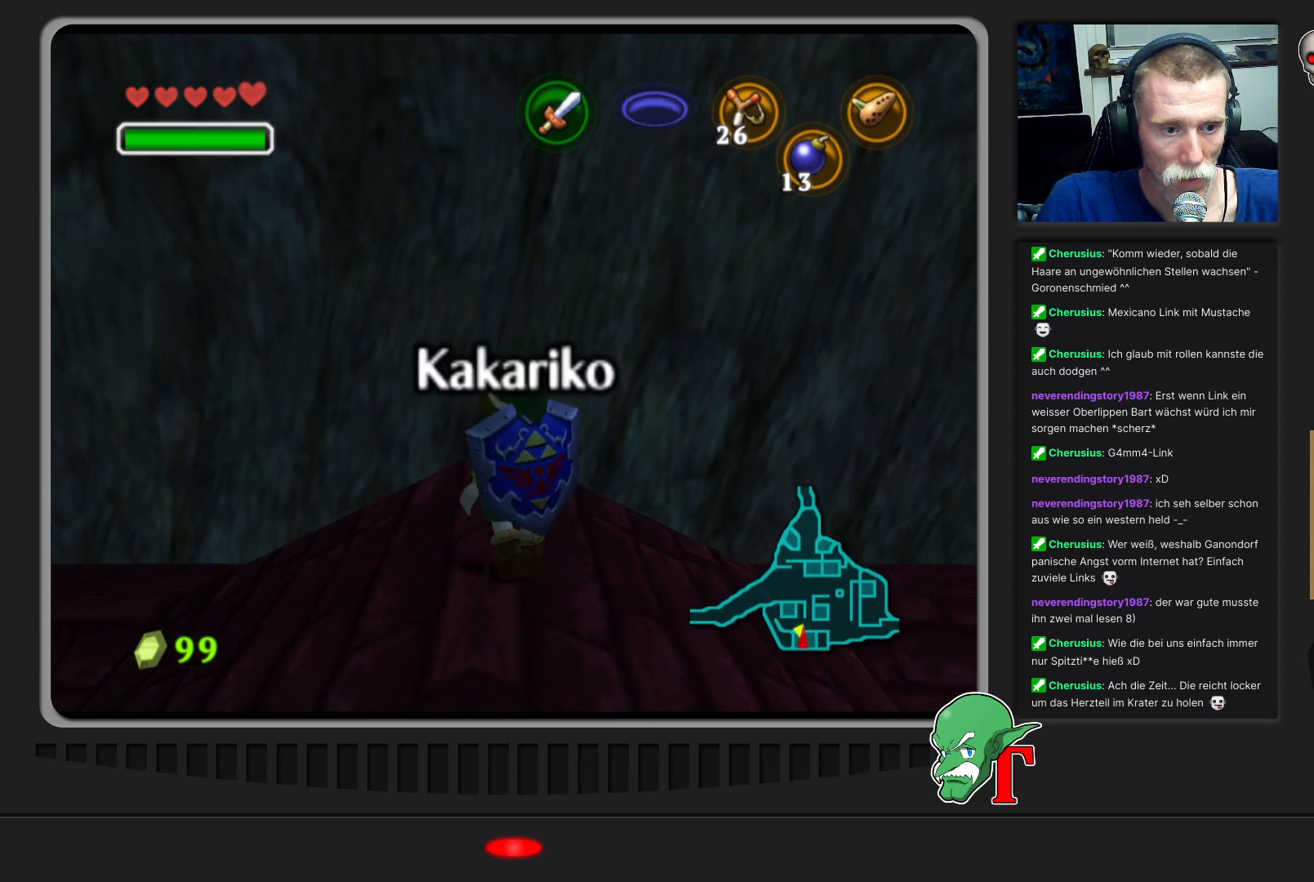
{"buttons": ["Z"], "left_stick": "center", "events": [[267, "left_stick", "center"], [367, "Z", "down"]]}
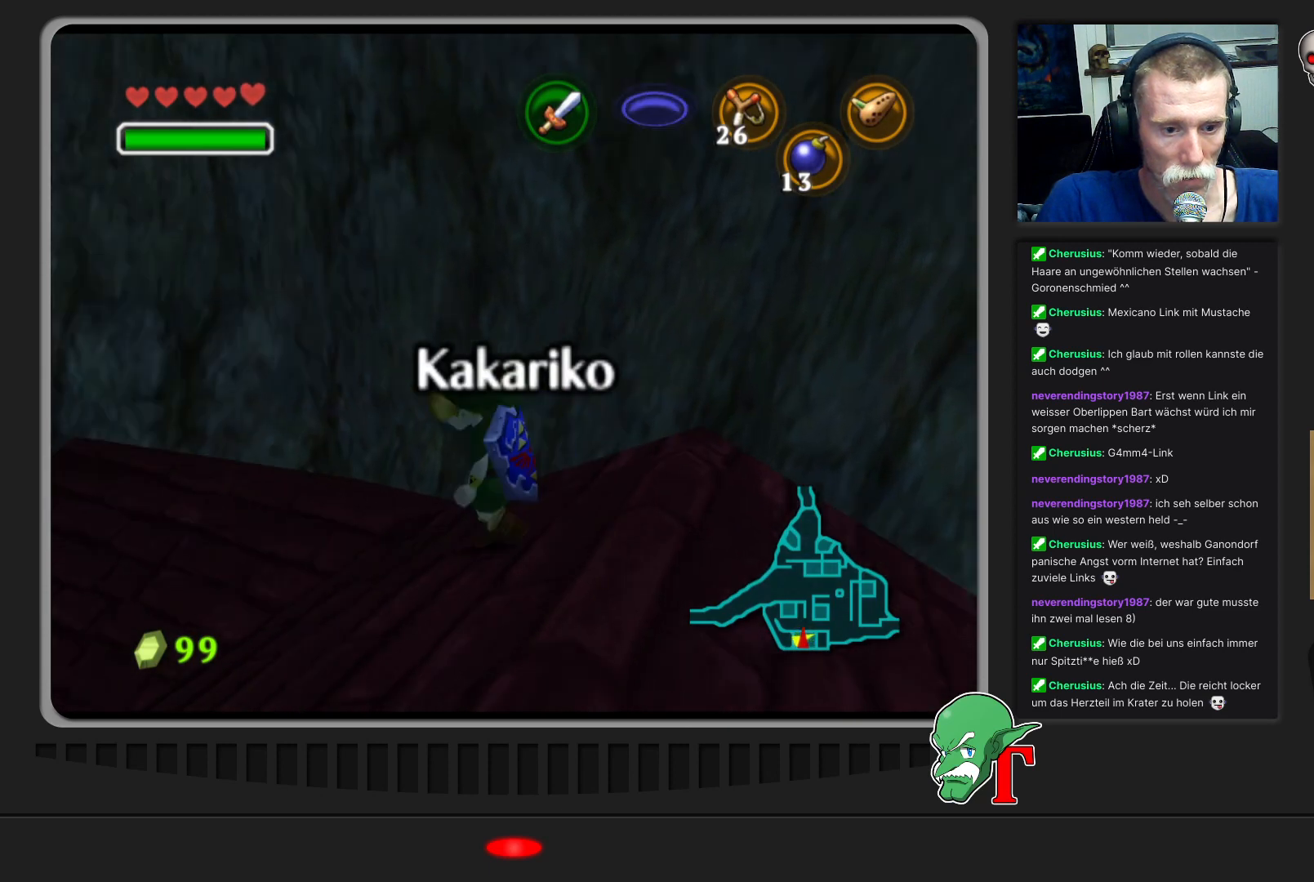
{"buttons": [], "left_stick": "center", "events": [[33, "Z", "up"]]}
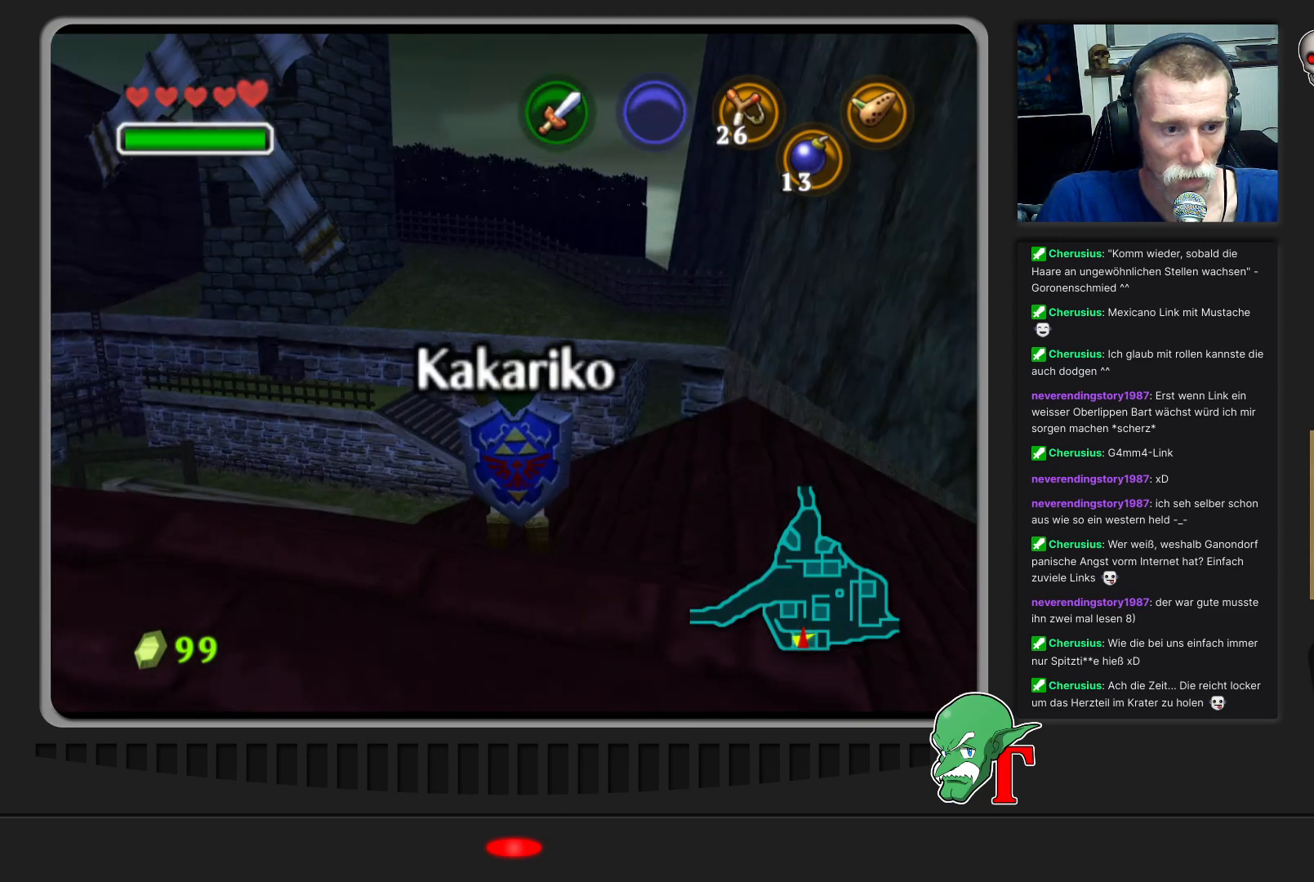
{"buttons": [], "left_stick": "down-left", "events": [[367, "left_stick", "down-left"]]}
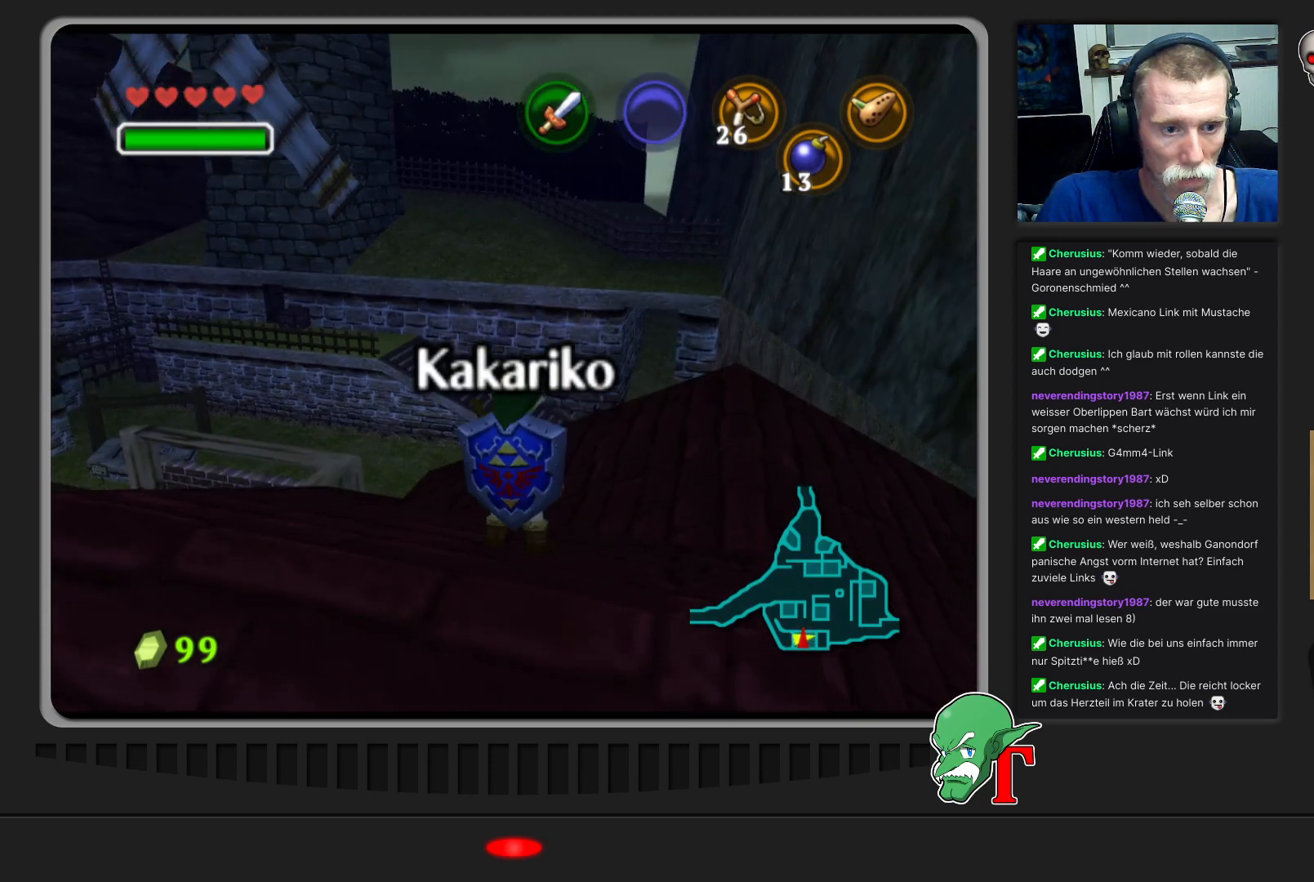
{"buttons": [], "left_stick": "down-left", "events": []}
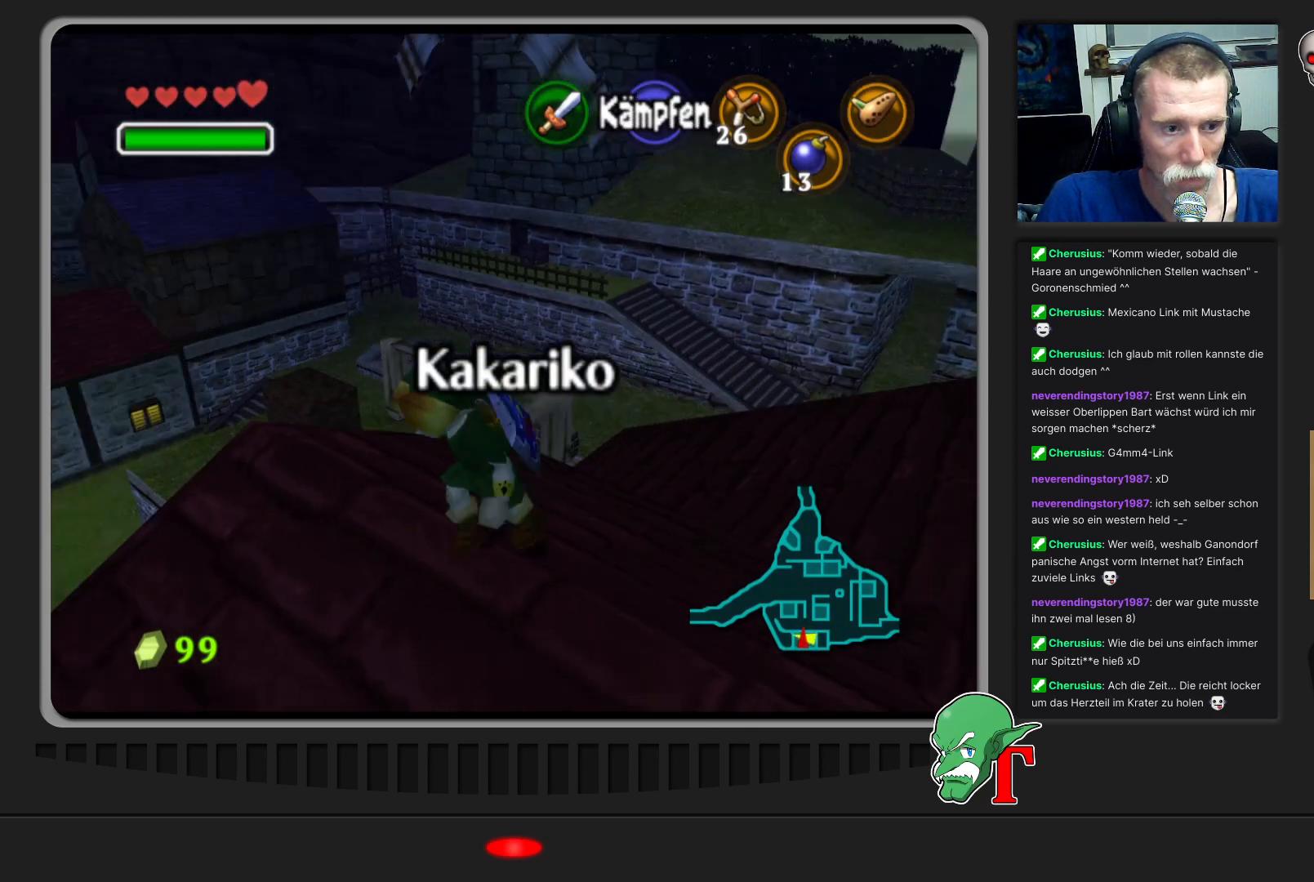
{"buttons": ["Z"], "left_stick": "center", "events": [[167, "left_stick", "center"], [400, "Z", "down"]]}
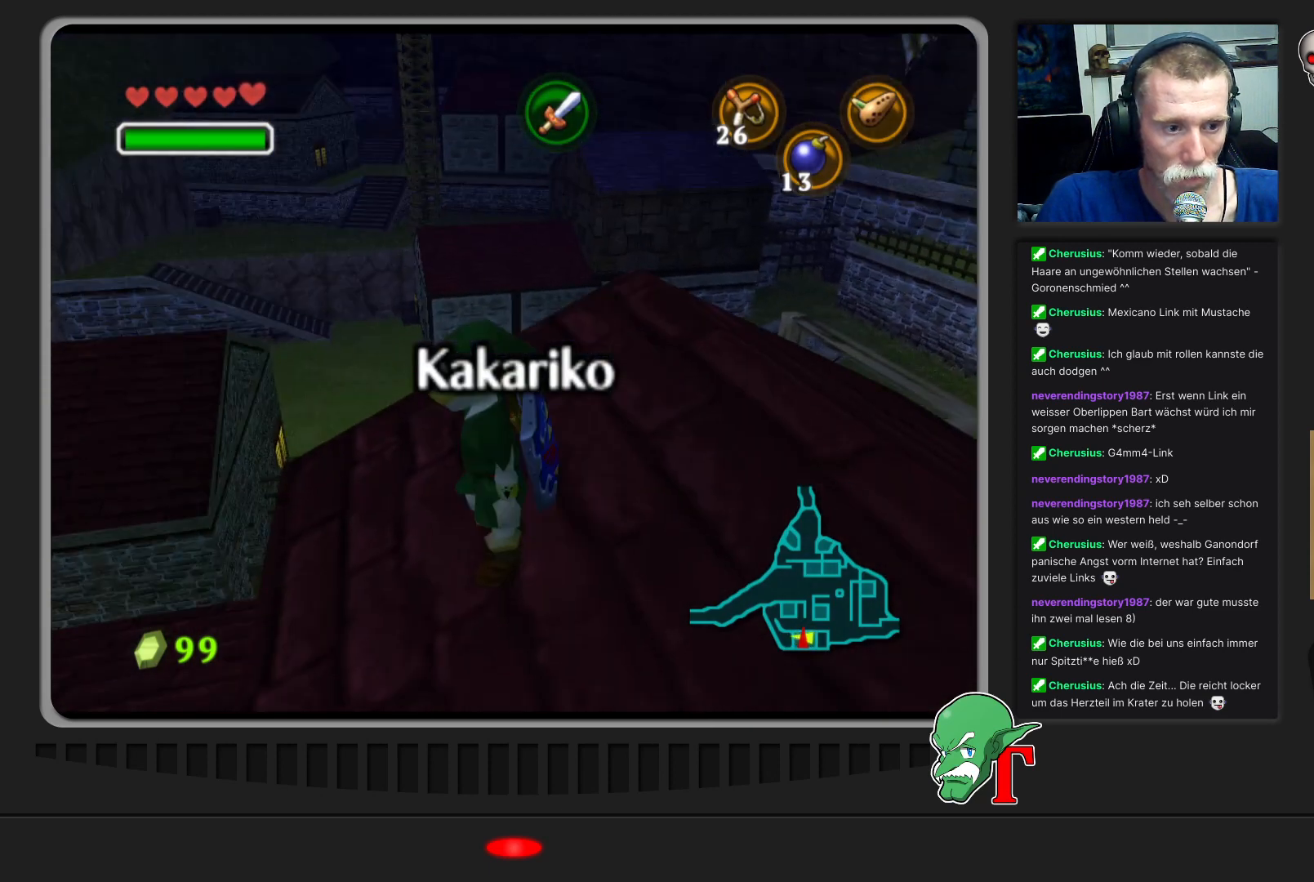
{"buttons": [], "left_stick": "center", "events": [[33, "Z", "up"]]}
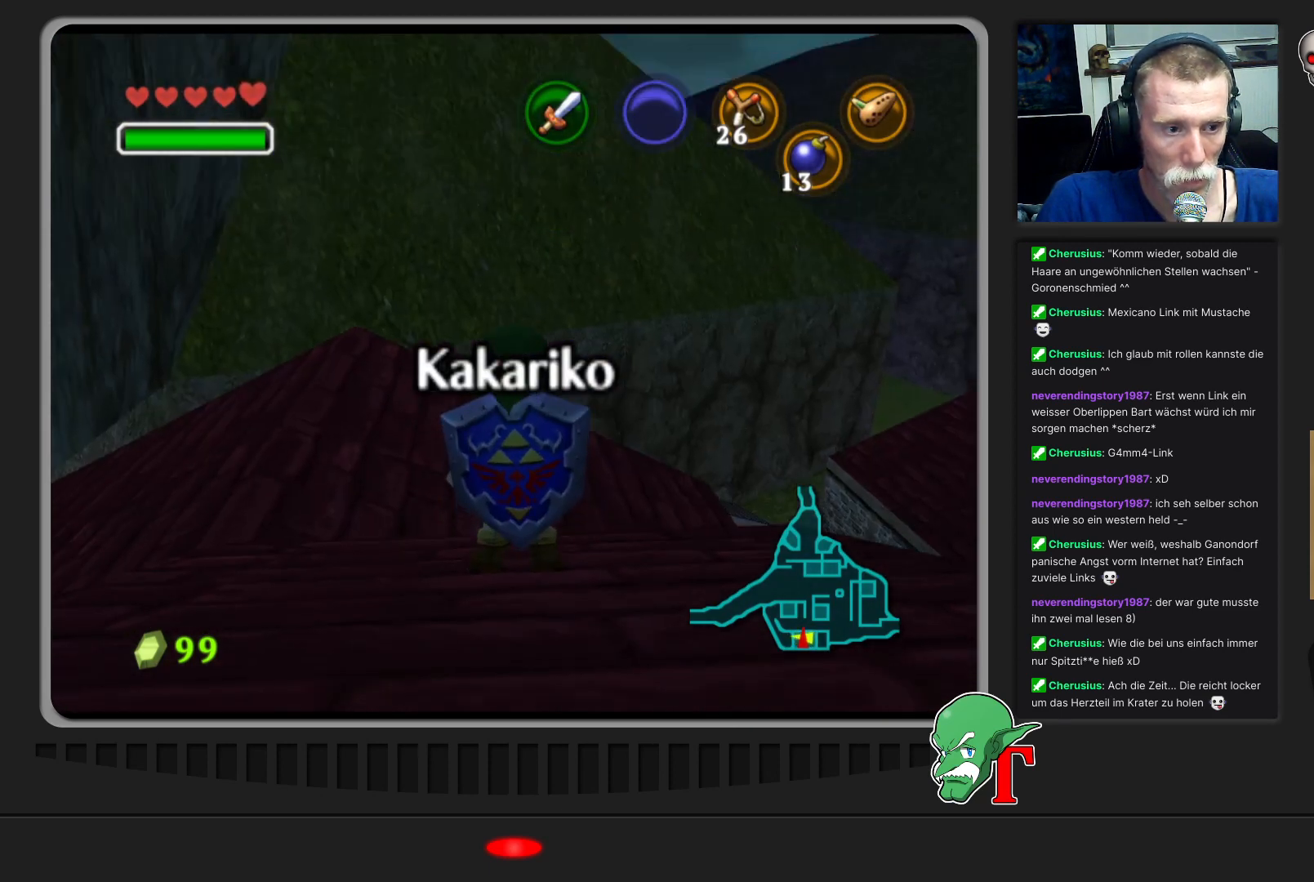
{"buttons": [], "left_stick": "up-left", "events": [[100, "left_stick", "up-left"]]}
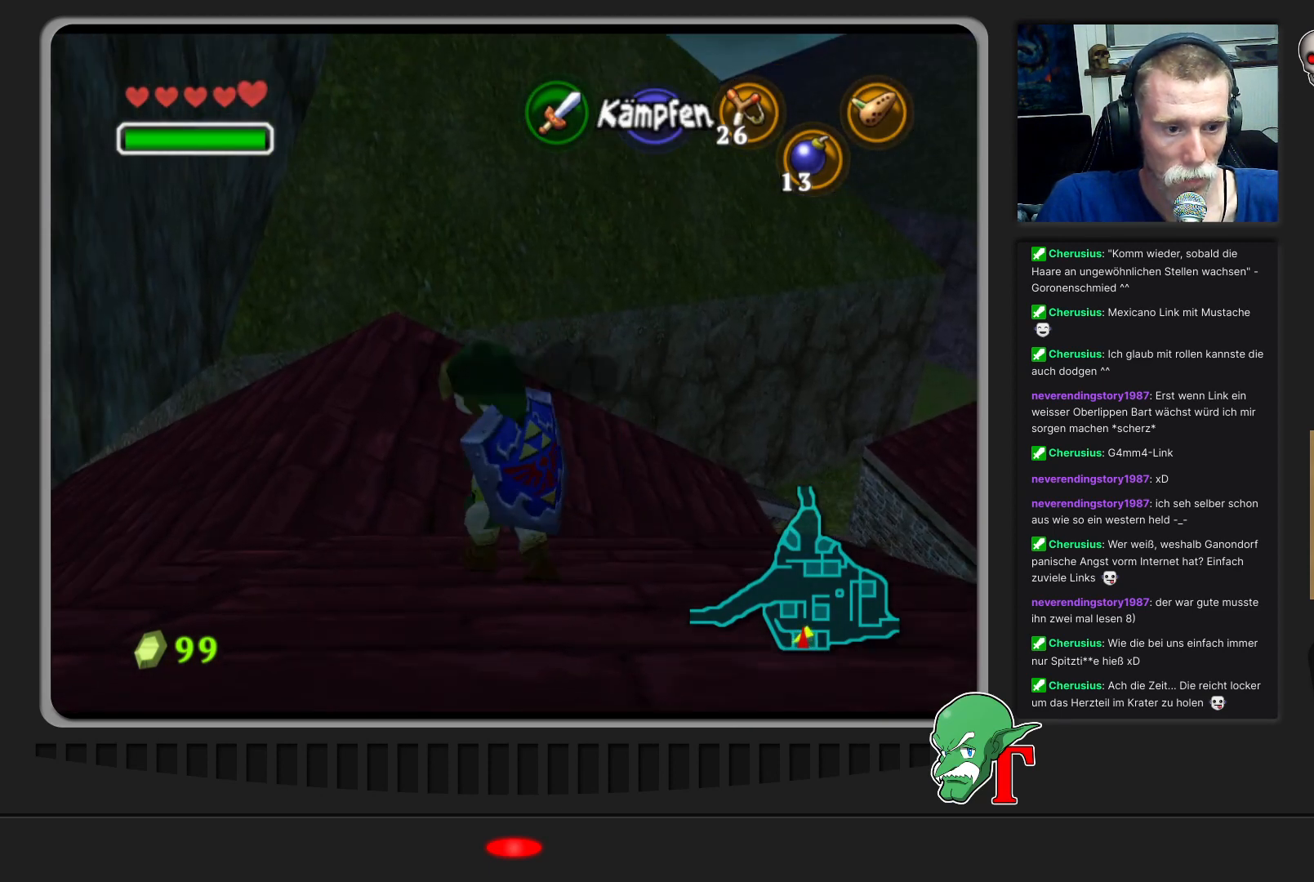
{"buttons": [], "left_stick": "up", "events": [[200, "left_stick", "up"]]}
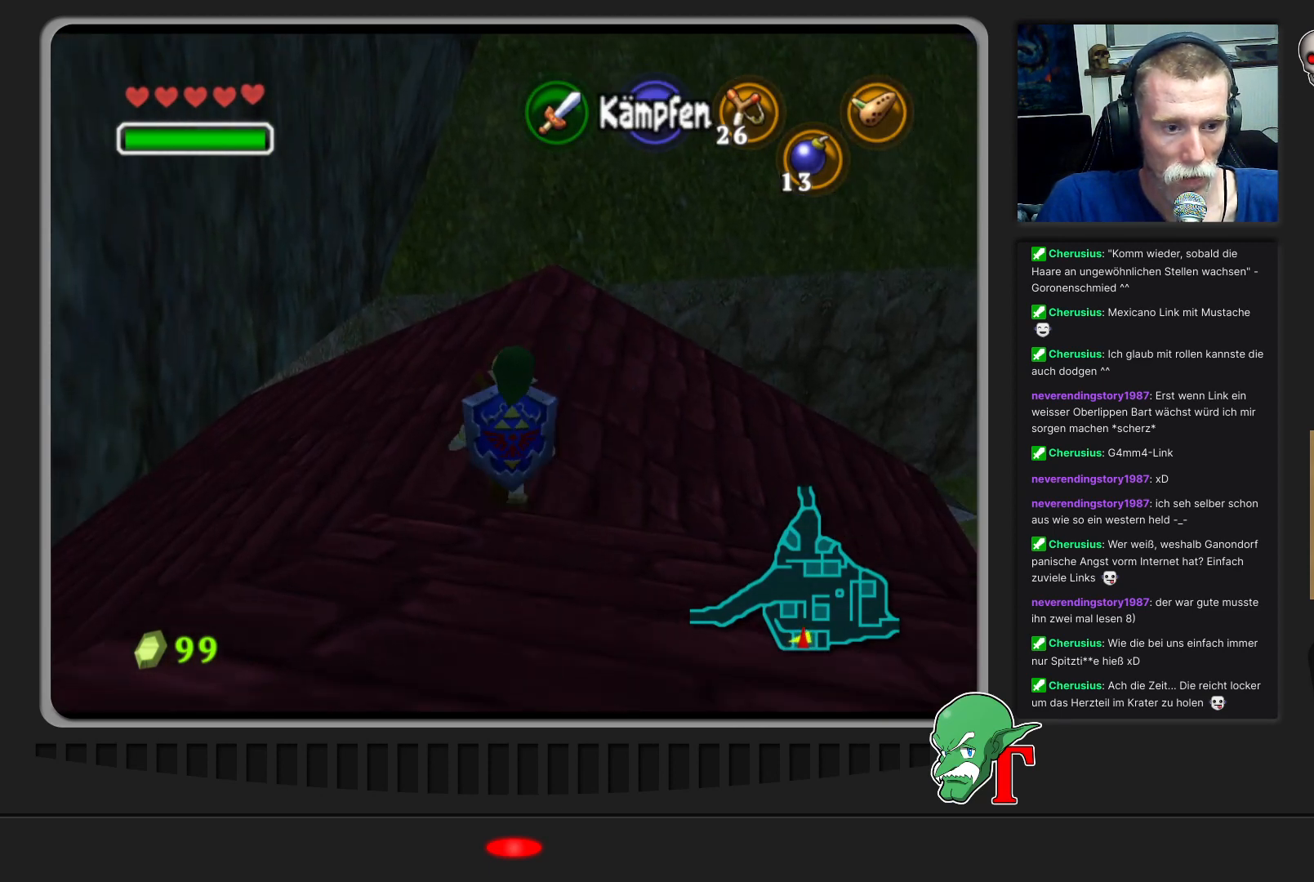
{"buttons": [], "left_stick": "up-right", "events": [[433, "left_stick", "up-right"]]}
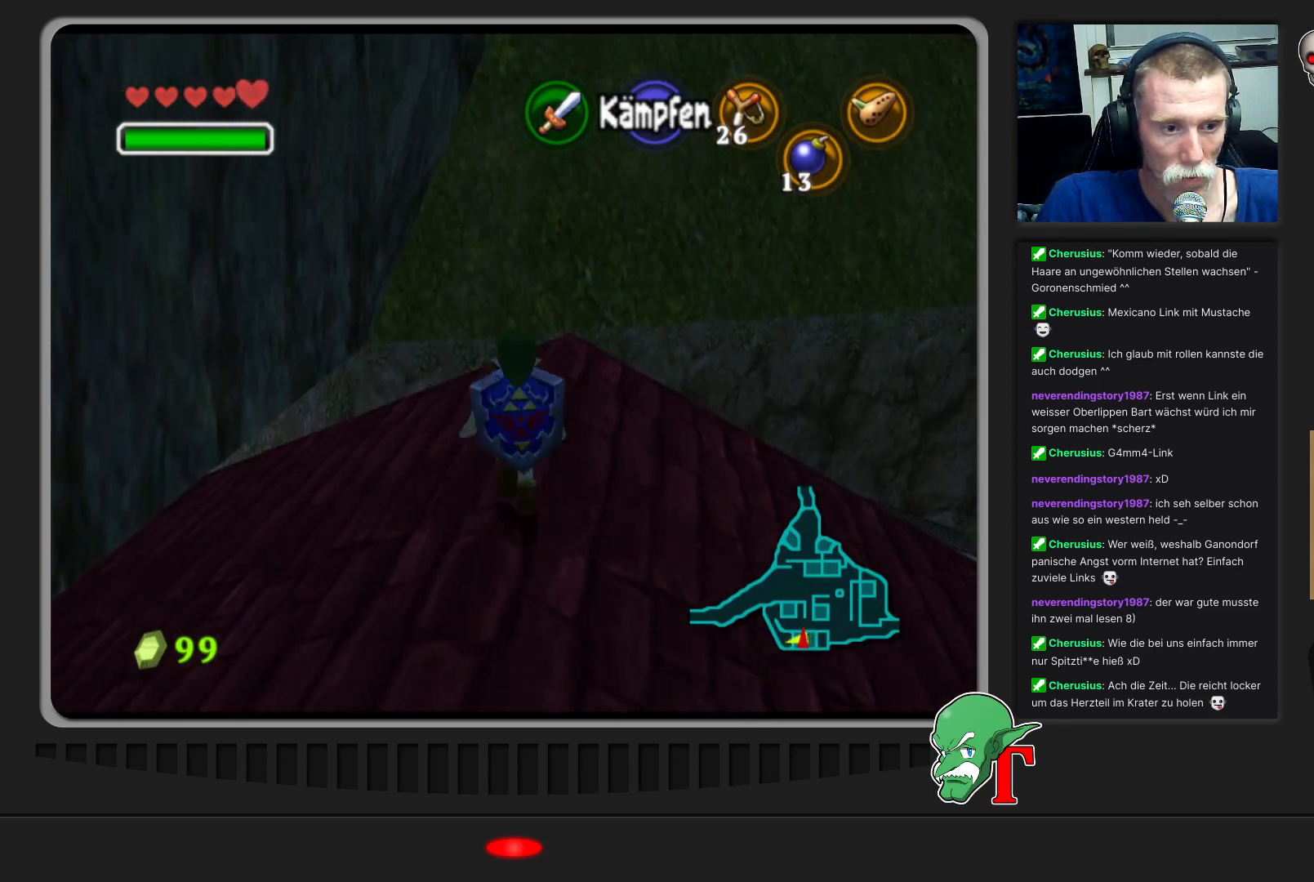
{"buttons": [], "left_stick": "down-right", "events": [[67, "left_stick", "center"], [467, "left_stick", "down-right"]]}
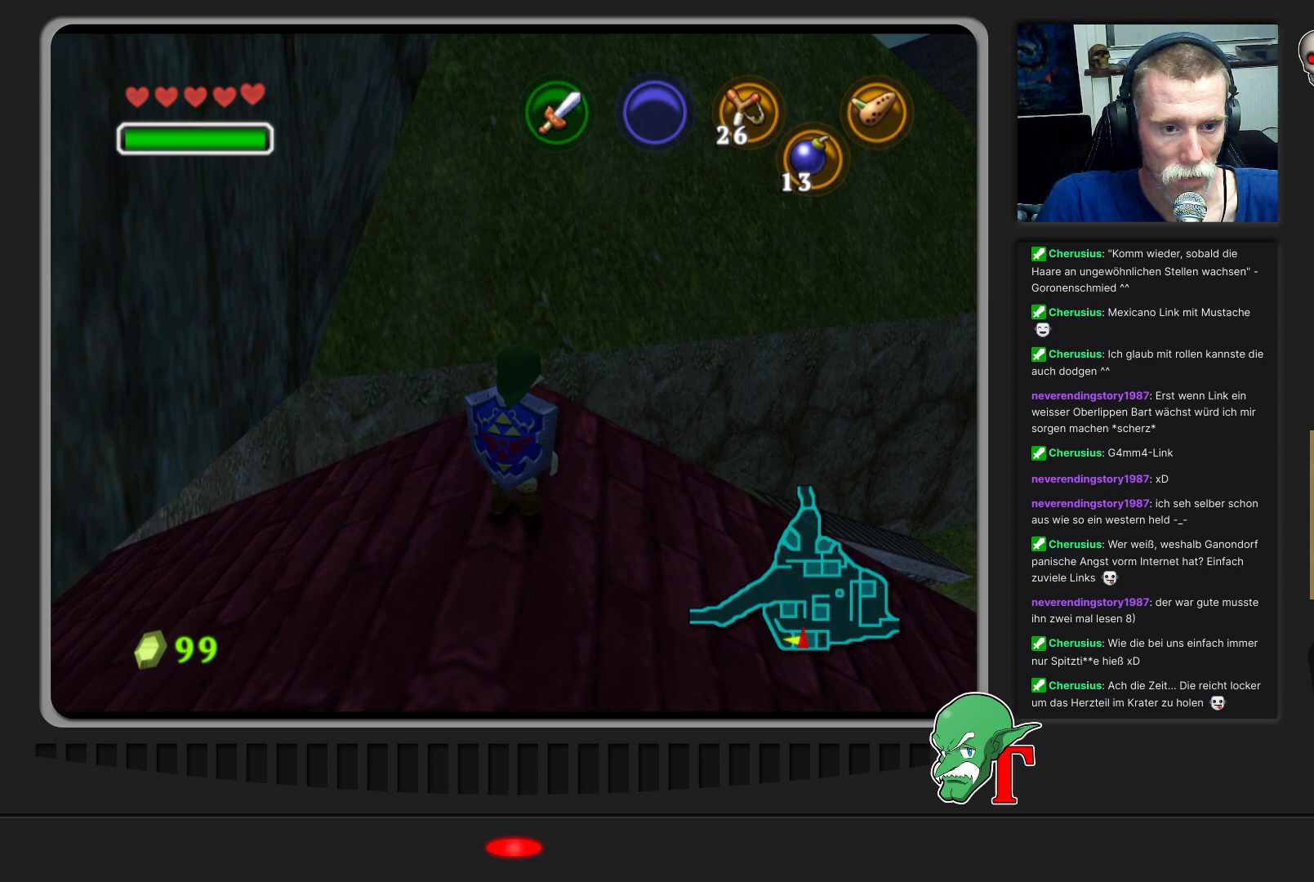
{"buttons": [], "left_stick": "center", "events": [[167, "left_stick", "center"], [200, "Z", "down"], [333, "Z", "up"]]}
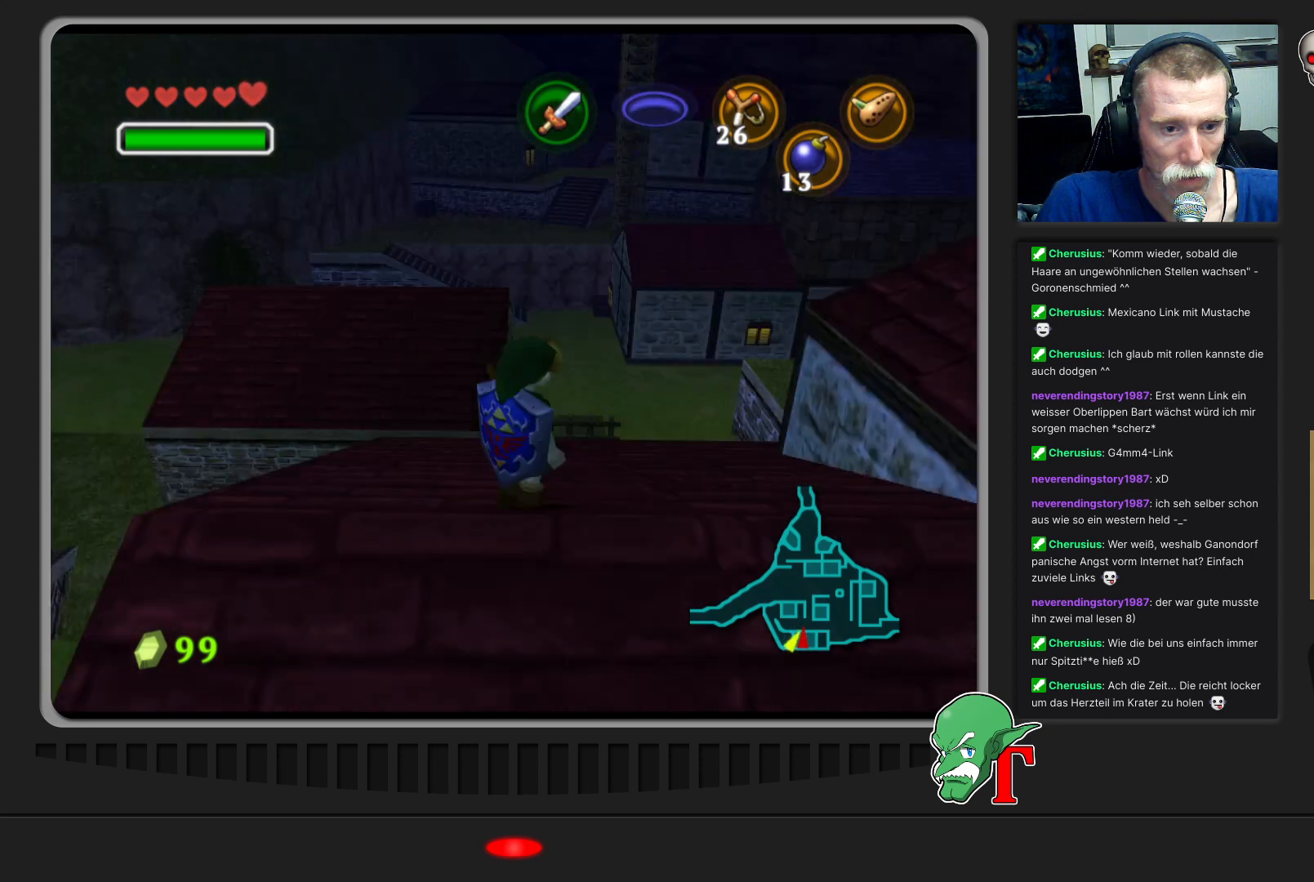
{"buttons": [], "left_stick": "right", "events": [[400, "left_stick", "right"]]}
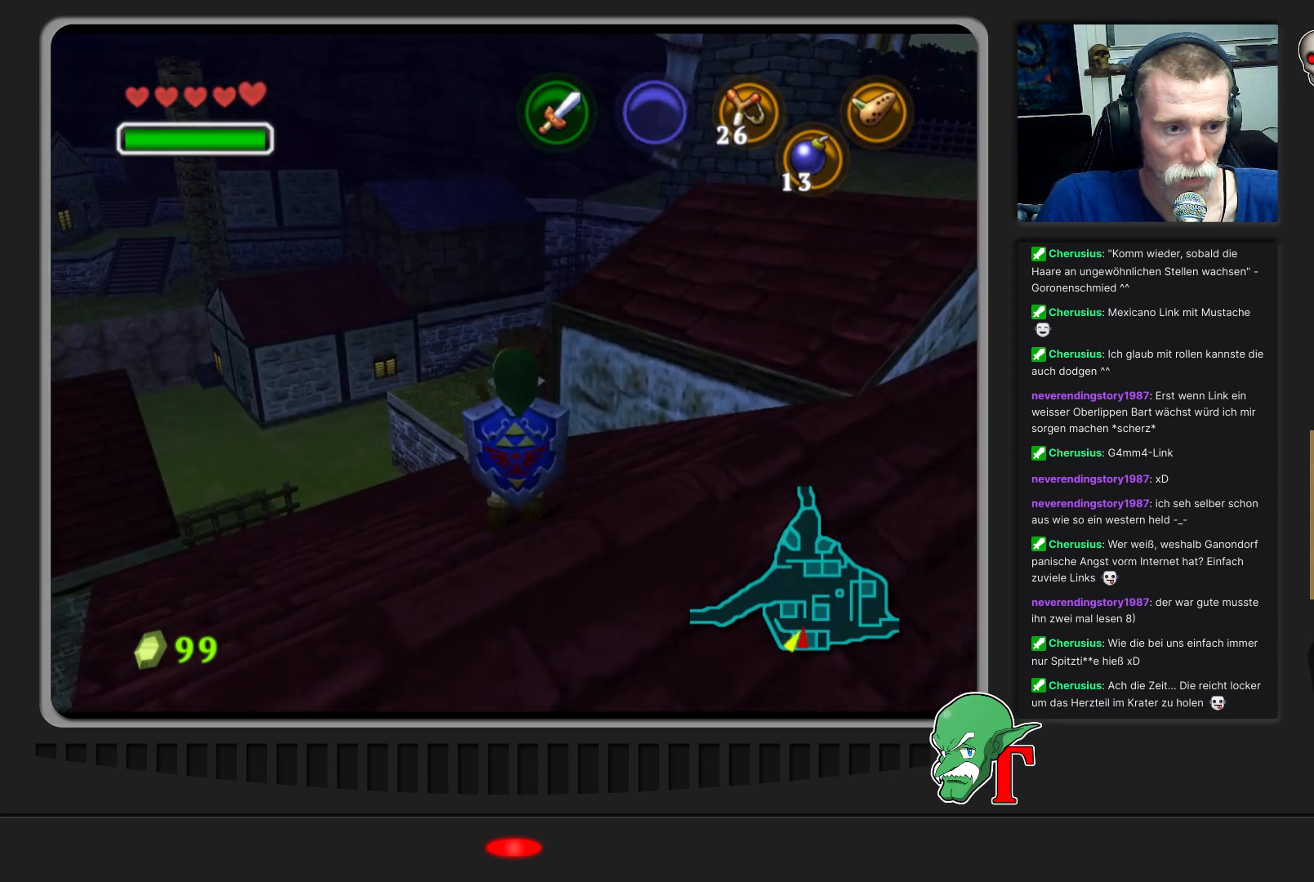
{"buttons": [], "left_stick": "up-right", "events": [[33, "left_stick", "up-right"]]}
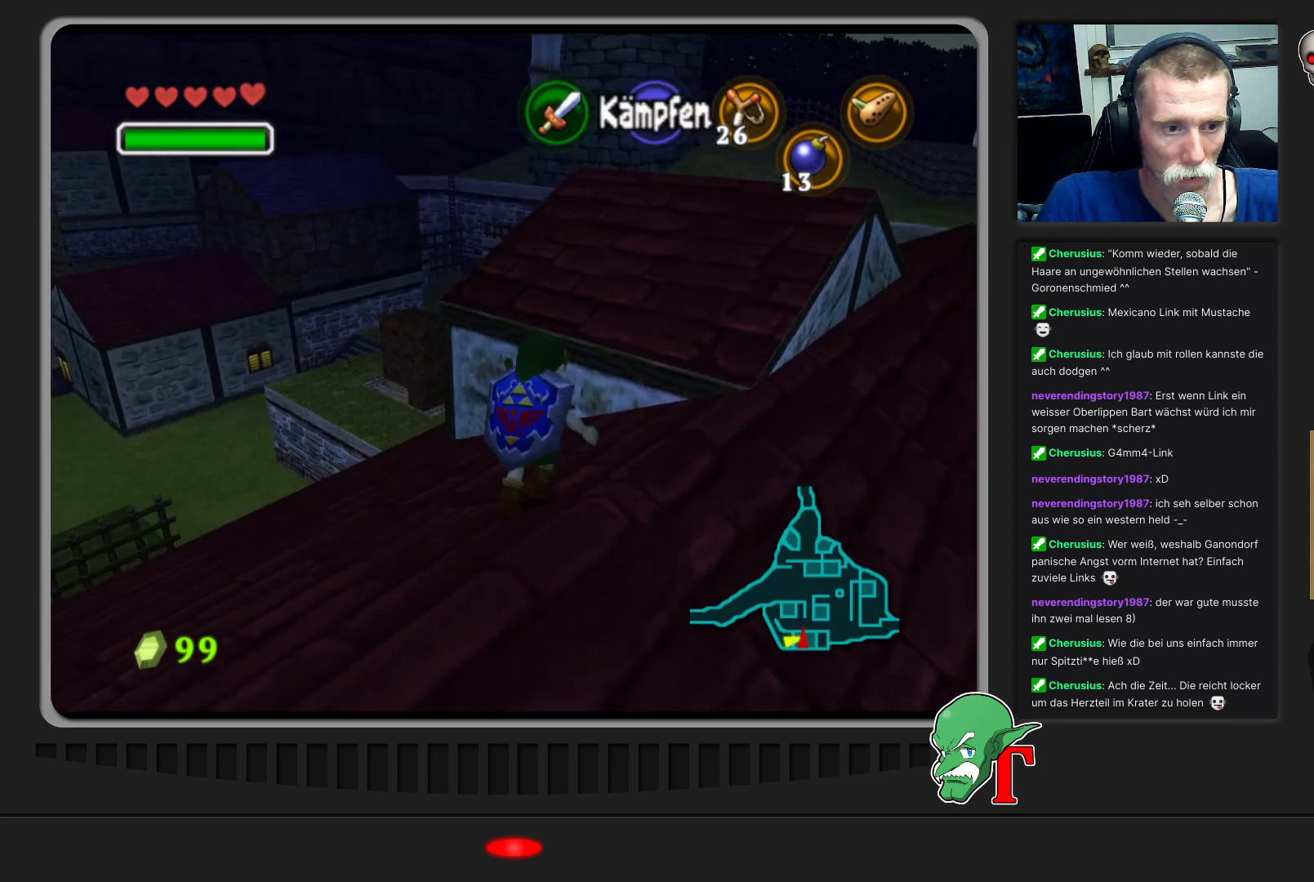
{"buttons": [], "left_stick": "up", "events": [[333, "left_stick", "up"]]}
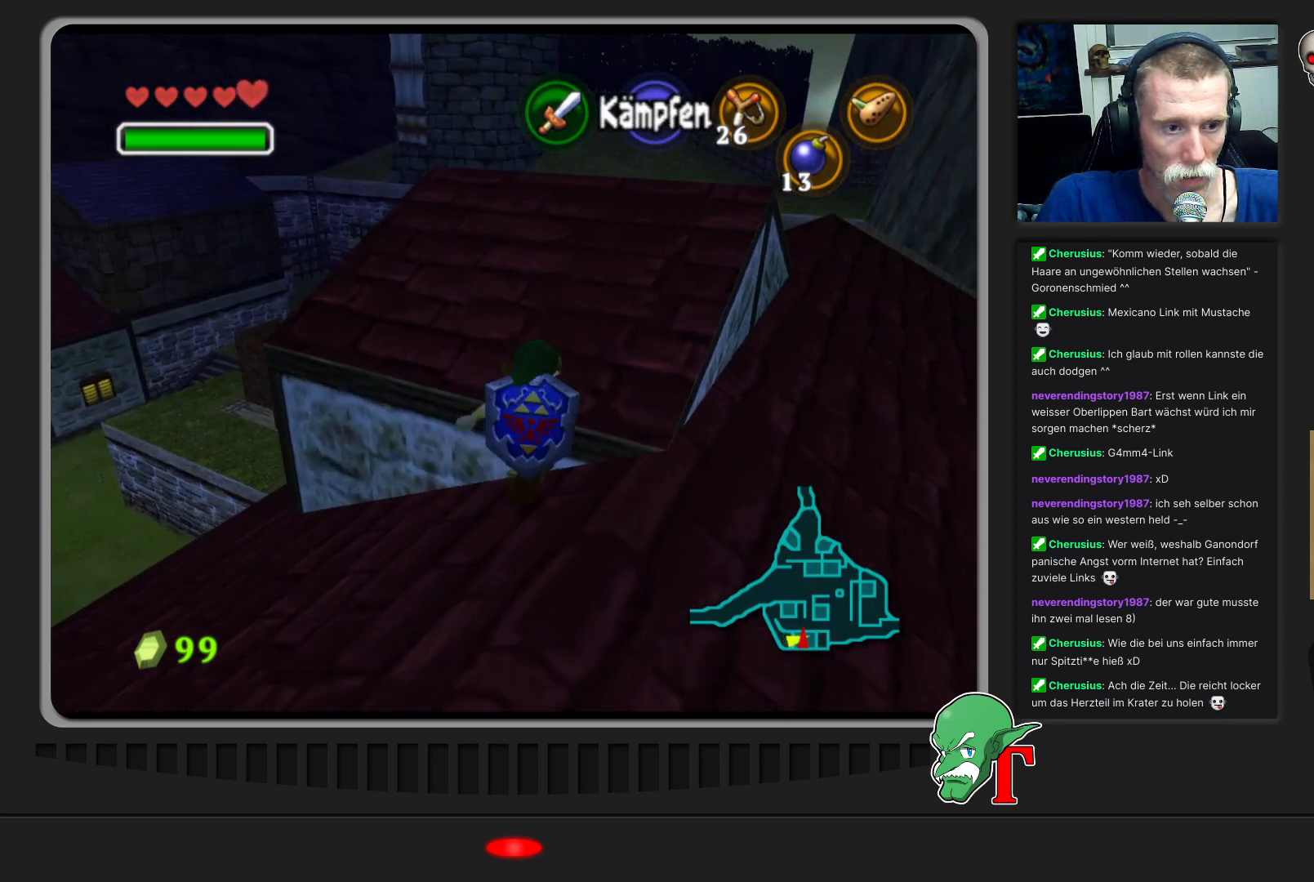
{"buttons": [], "left_stick": "up-left", "events": [[200, "left_stick", "up-left"]]}
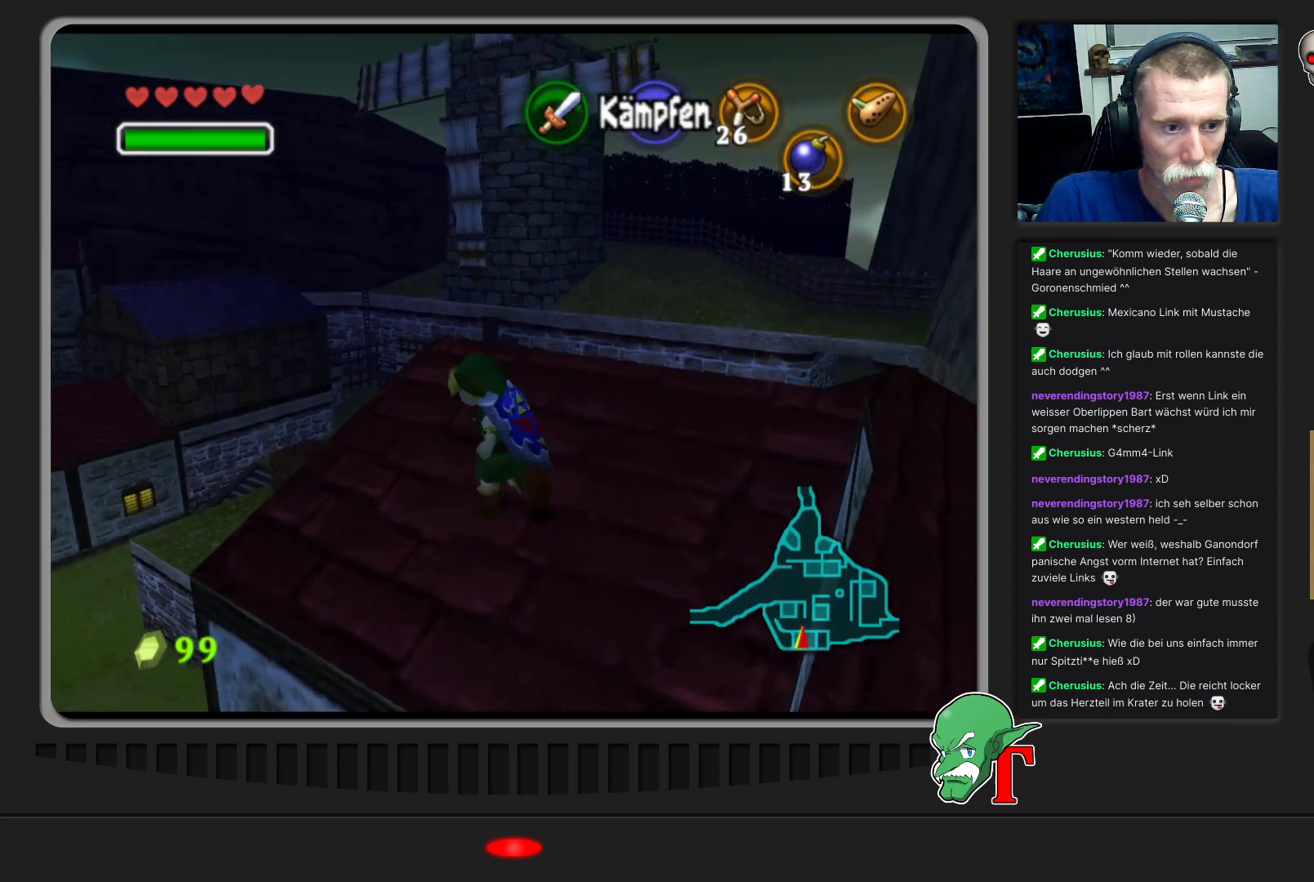
{"buttons": [], "left_stick": "right", "events": [[167, "left_stick", "center"], [400, "left_stick", "right"]]}
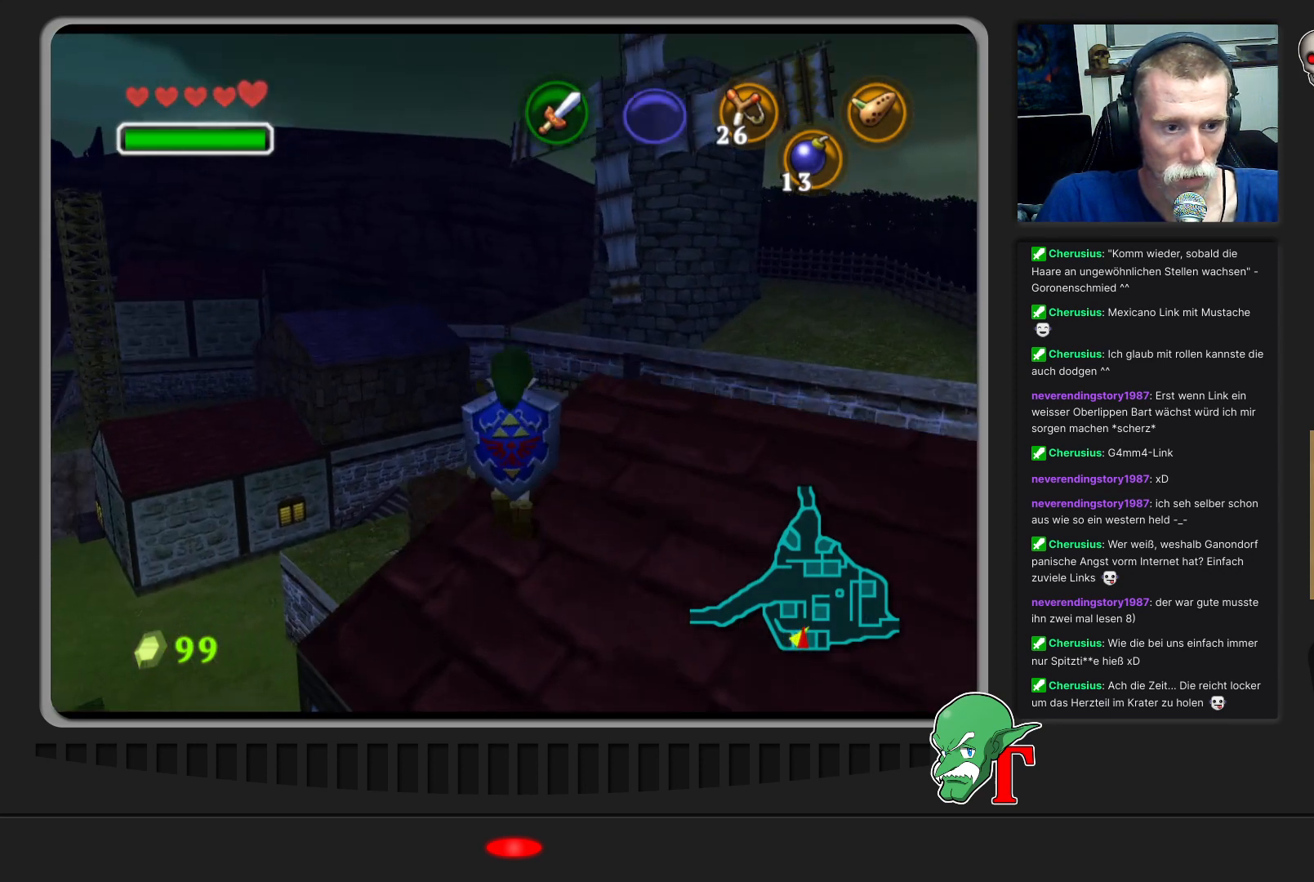
{"buttons": [], "left_stick": "up-right", "events": [[400, "left_stick", "up-right"]]}
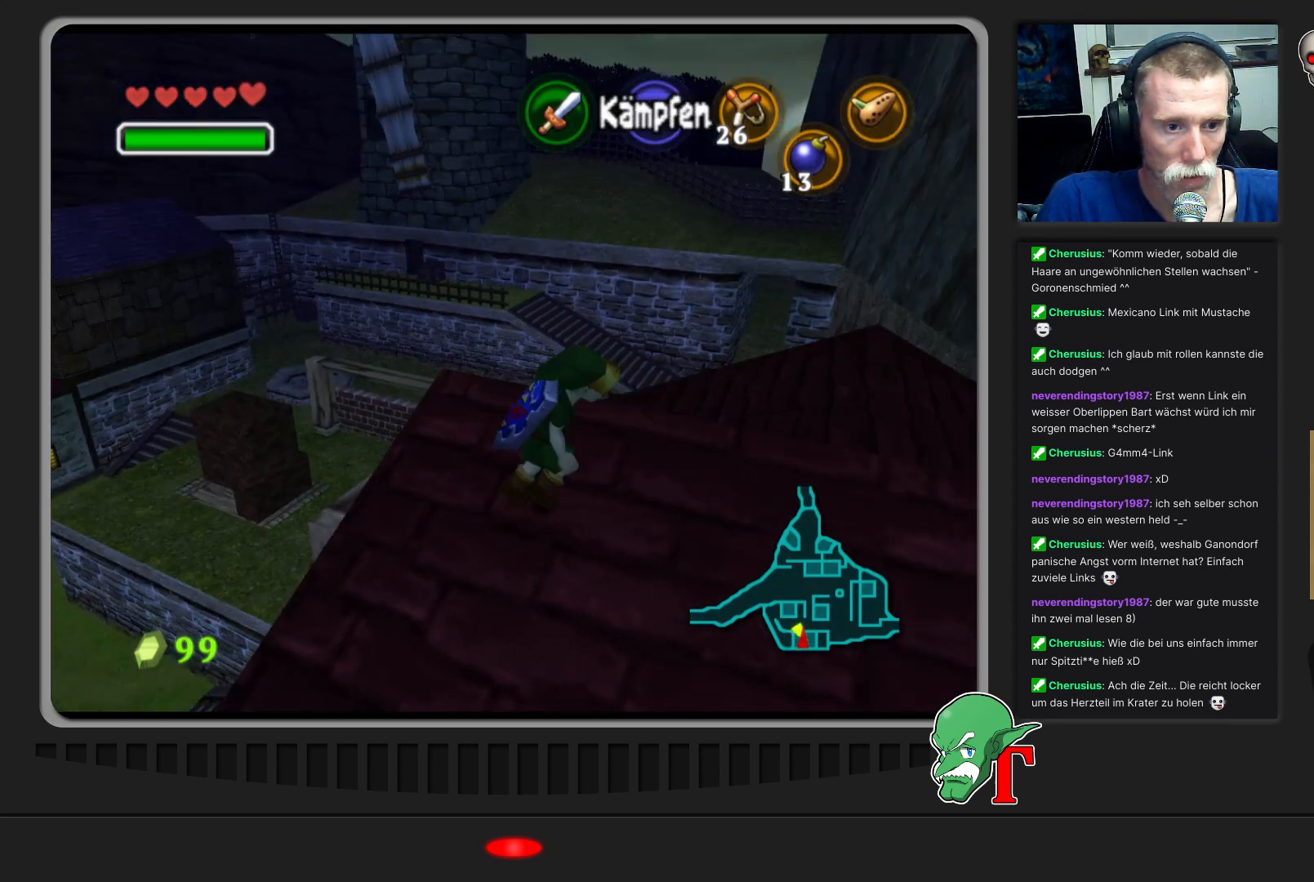
{"buttons": [], "left_stick": "up", "events": [[33, "left_stick", "up"]]}
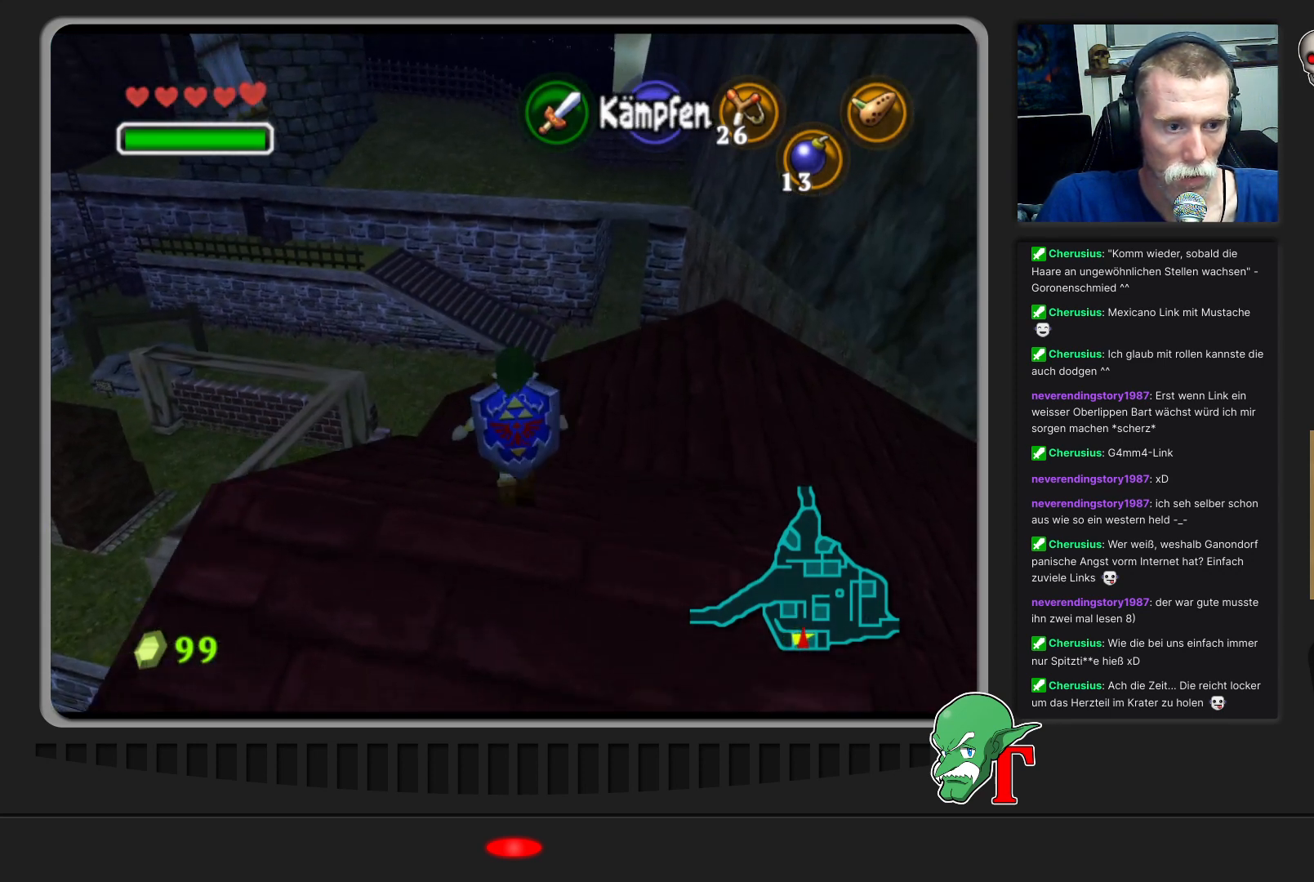
{"buttons": [], "left_stick": "up", "events": []}